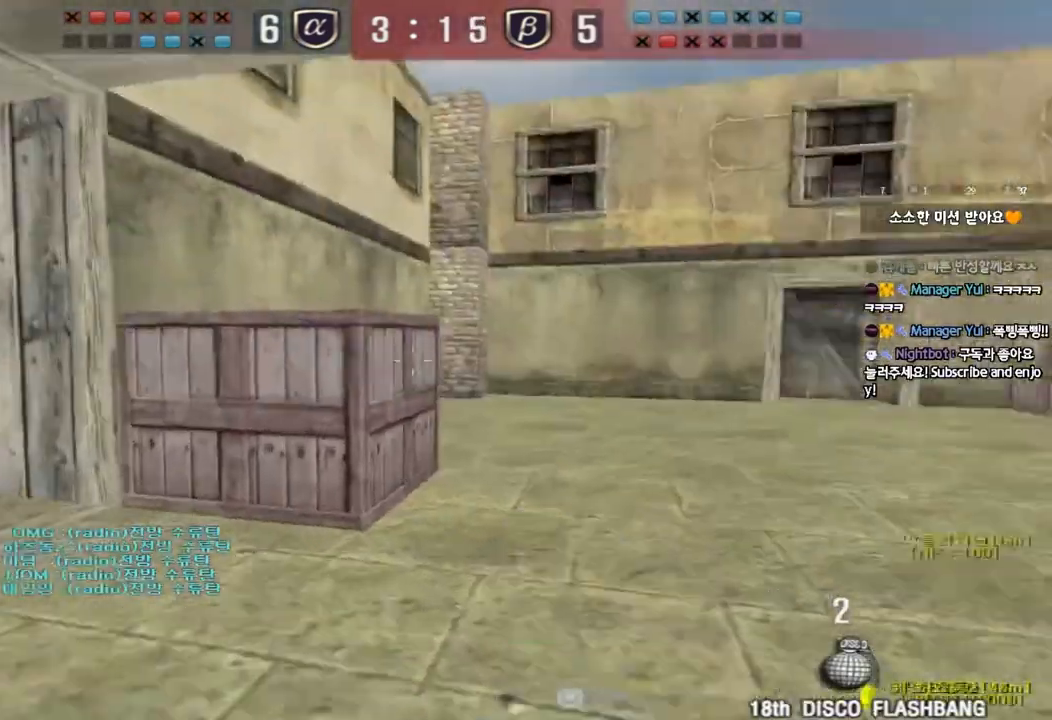
Gameplay with keyboard; each line is a JSON object with the keys held at the frame after it. "events" lists presses ("down") and releases ("up") of "a", "ctrl", "d", "e", "f", "q", "r", "s", "shift", "space", "tab" and "w" between this image and that frame as [ms after this image, input, new state], when the widget could be followed in between. No other keys are recorded. Mouse input is not recorded.
{"keys": ["ctrl"], "events": [[417, "w", "up"], [433, "a", "up"], [450, "ctrl", "down"]]}
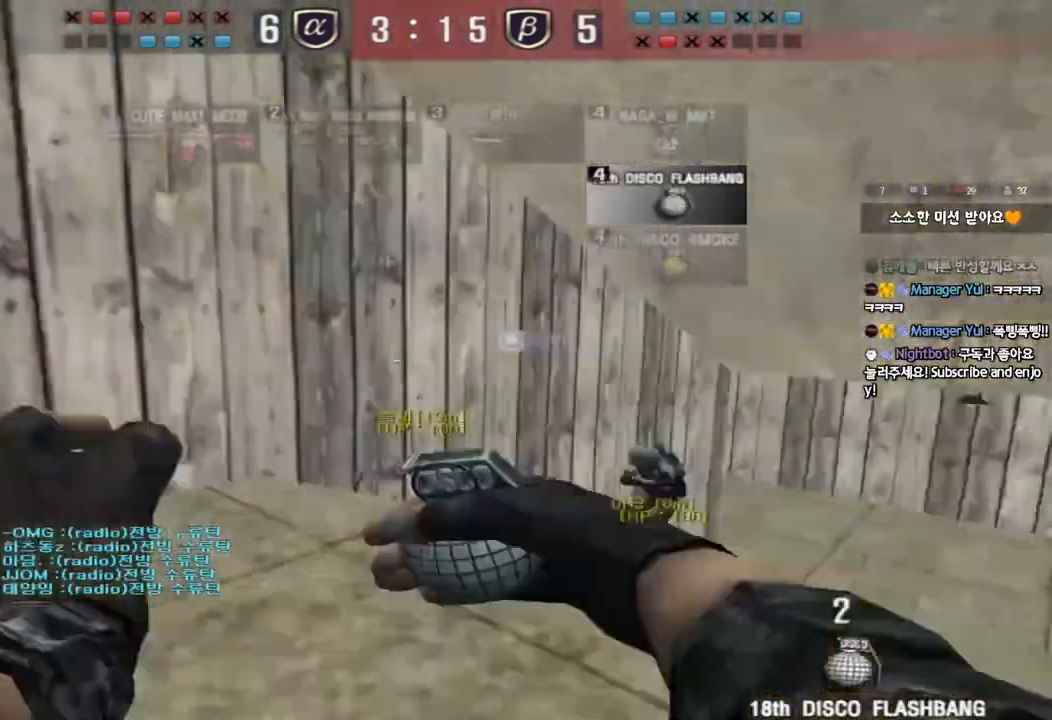
{"keys": ["a", "w"], "events": [[17, "a", "down"], [33, "w", "down"], [83, "ctrl", "up"]]}
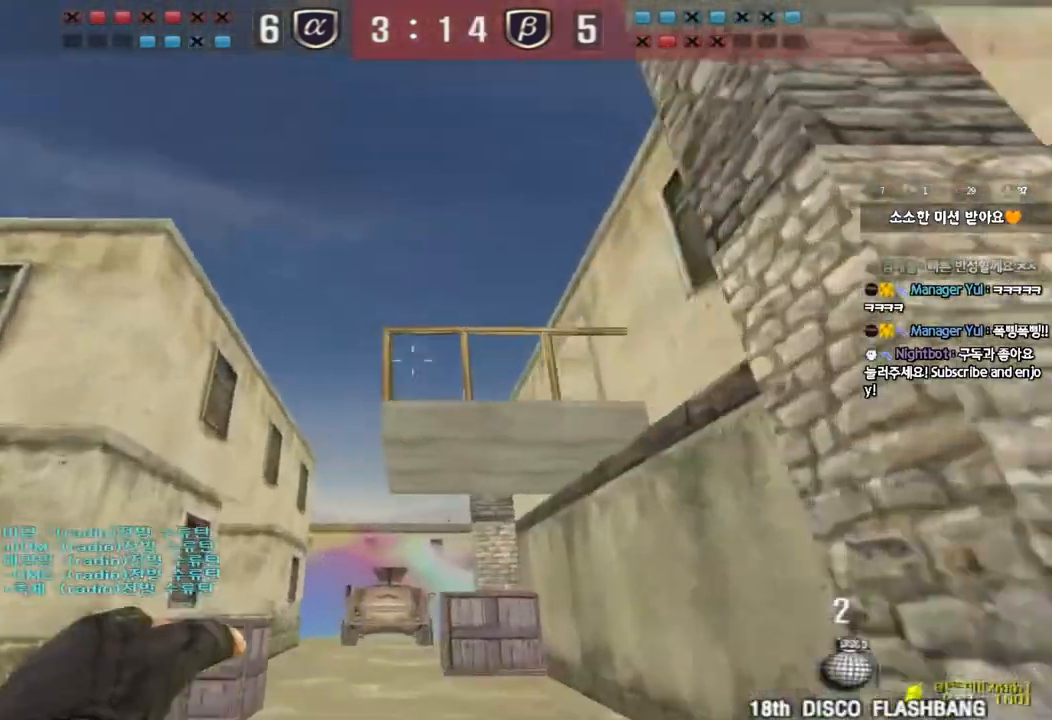
{"keys": ["d", "s"], "events": [[100, "space", "down"], [100, "w", "up"], [133, "a", "up"], [183, "d", "down"], [183, "s", "down"], [217, "space", "up"]]}
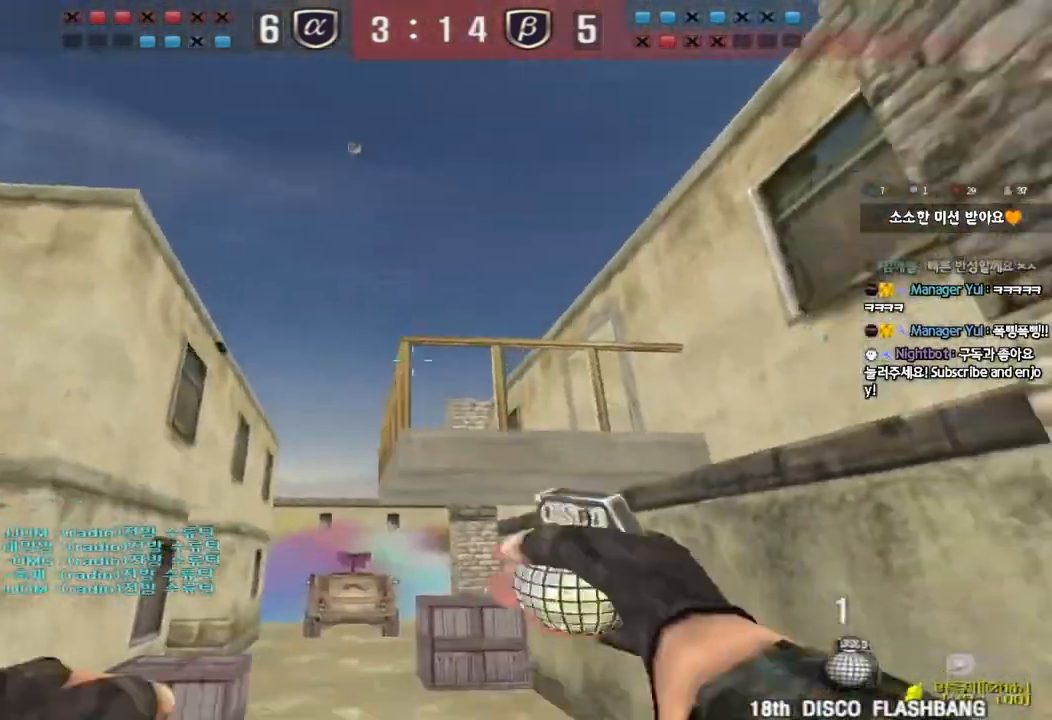
{"keys": ["a", "w"], "events": [[183, "a", "down"], [200, "d", "up"], [283, "s", "up"], [367, "w", "down"]]}
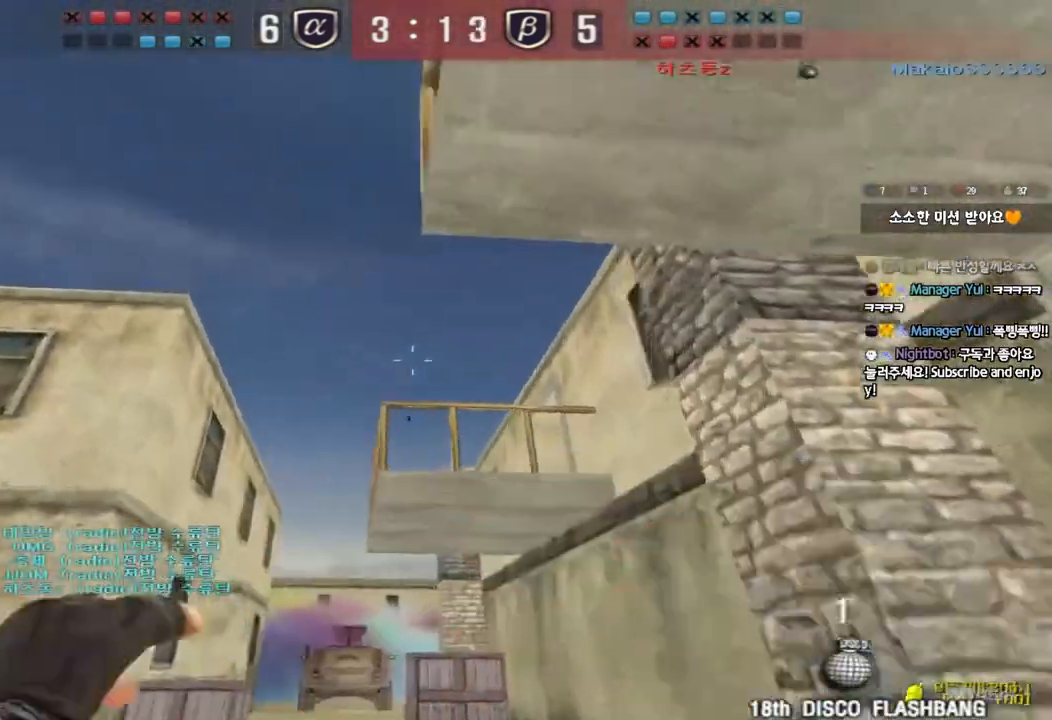
{"keys": ["d"], "events": [[250, "space", "down"], [300, "d", "down"], [317, "a", "up"], [350, "space", "up"], [467, "w", "up"]]}
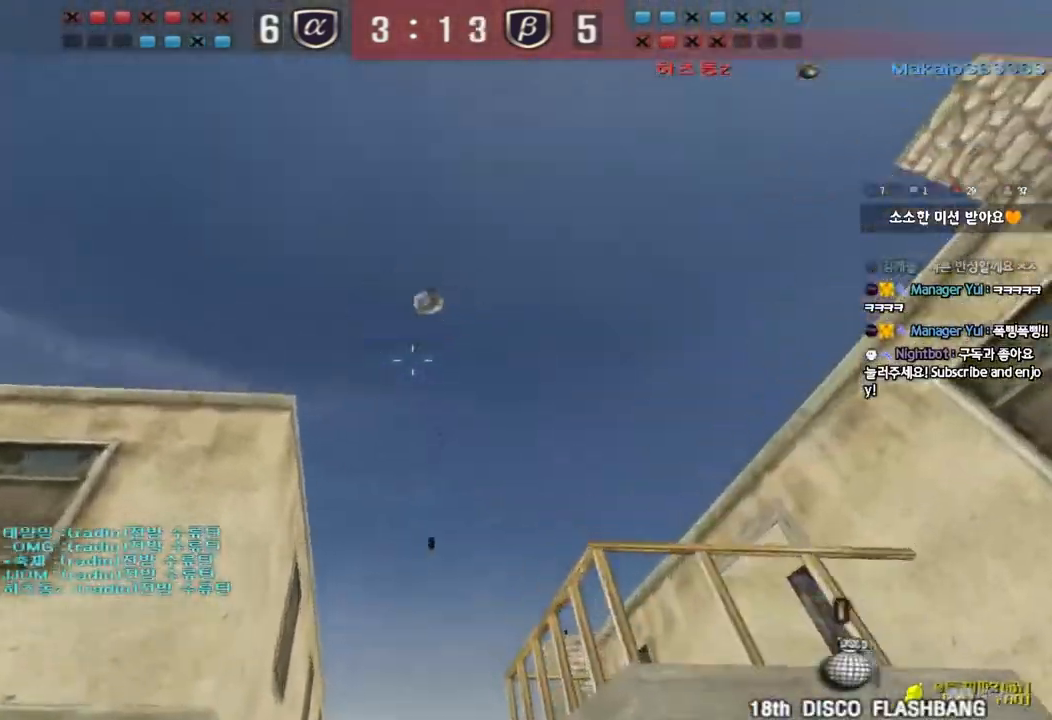
{"keys": ["d", "w"], "events": [[50, "s", "down"], [283, "s", "up"], [367, "w", "down"]]}
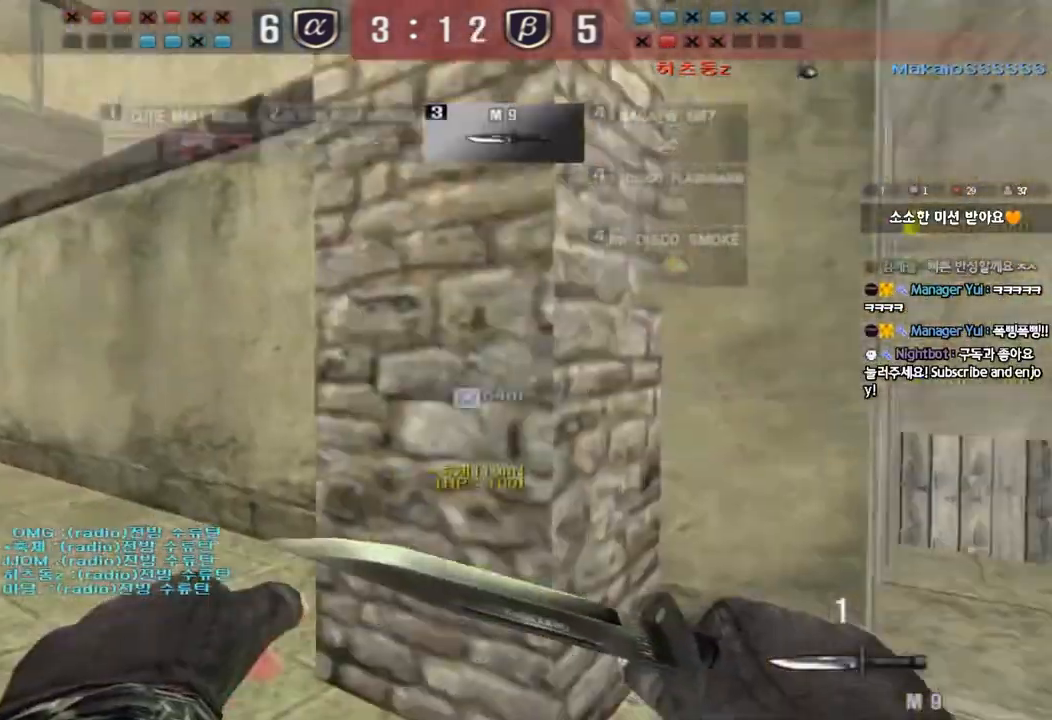
{"keys": ["a", "w"], "events": [[183, "a", "down"], [183, "d", "up"]]}
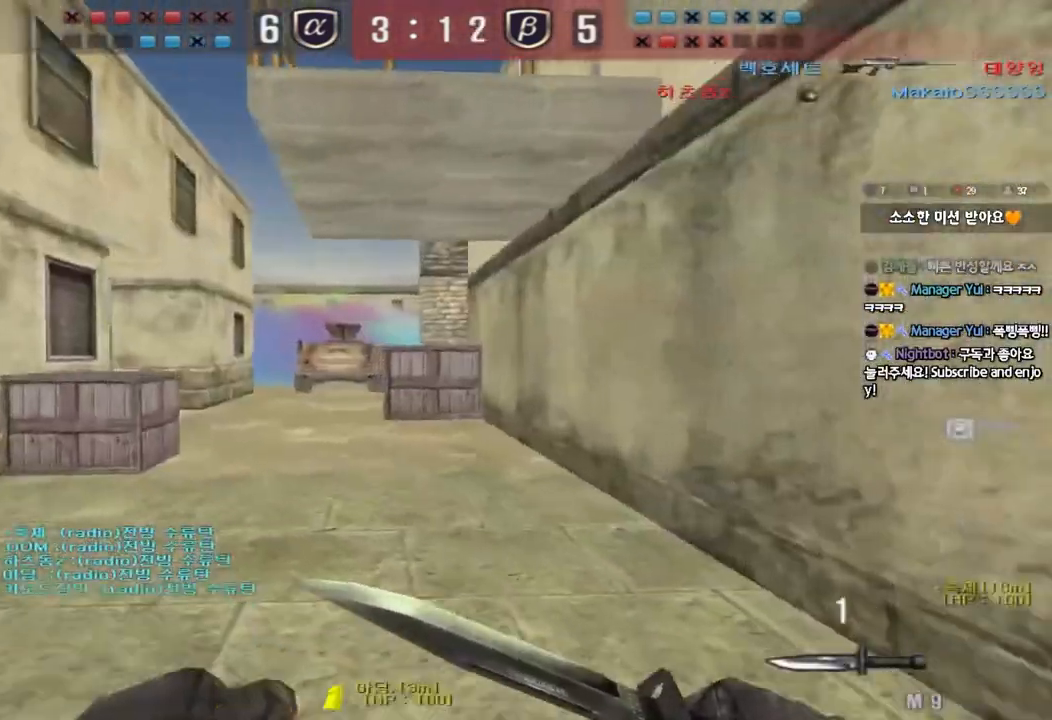
{"keys": ["d", "w"], "events": [[217, "a", "up"], [267, "d", "down"]]}